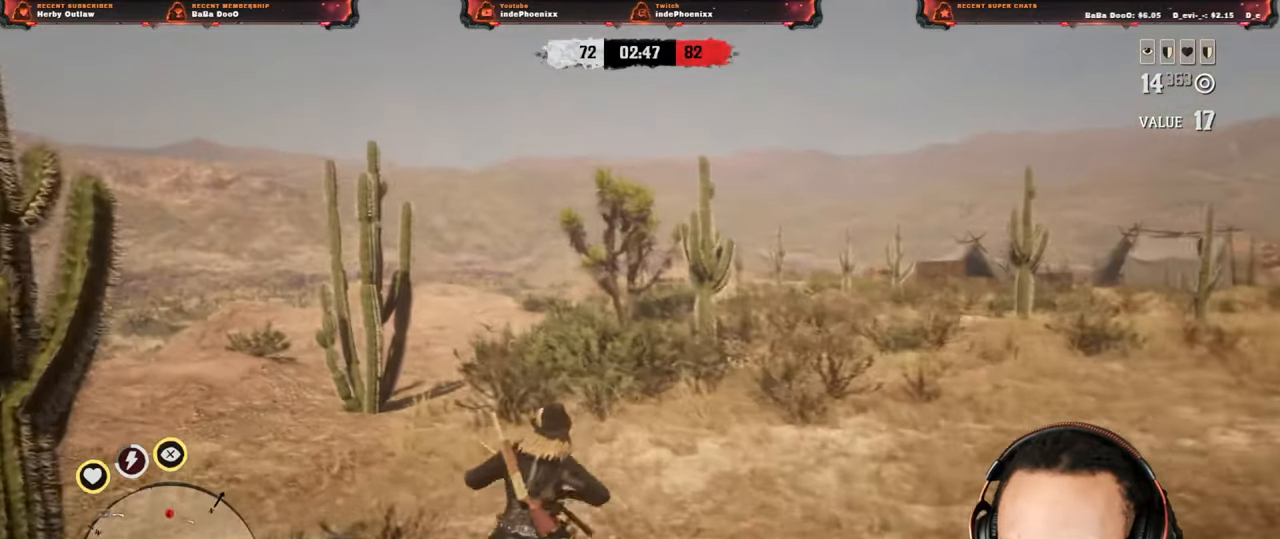
Gameplay with a controller (PlayStation layout); each line is a JSON object with the inputs held at the frame after it. "events" lists button and stick changes between this image and that frame as [ms after this image, input, new state], when the widget could be followed in between.
{"buttons": ["L2"], "left_stick": "up", "right_stick": "center", "events": [[50, "DPAD_LEFT", "down"], [133, "DPAD_LEFT", "up"], [400, "L2", "up"], [467, "L2", "down"]]}
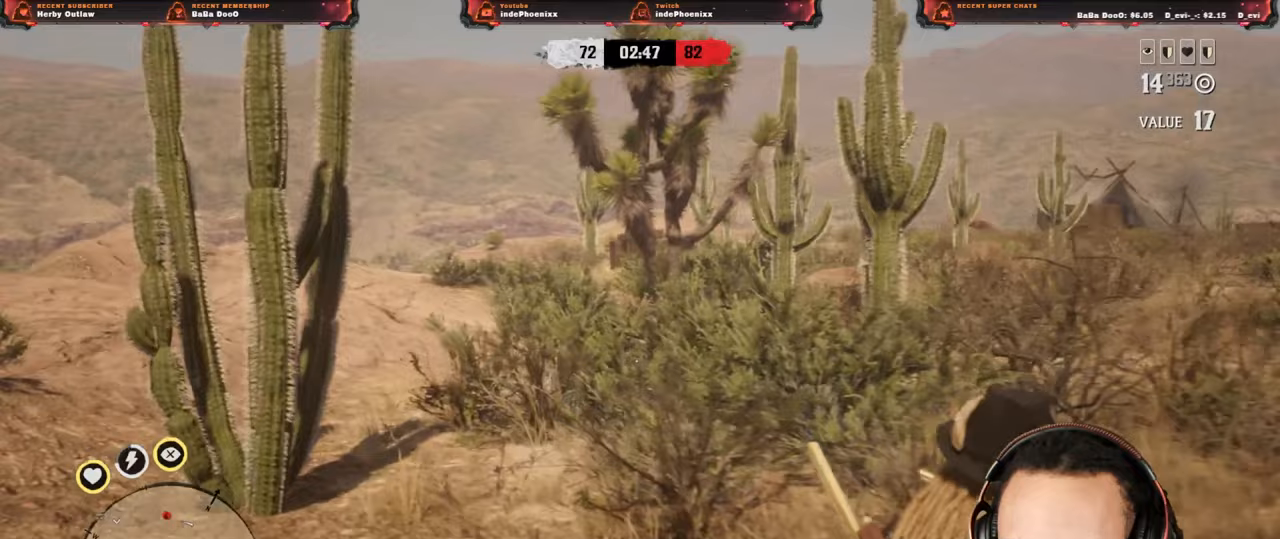
{"buttons": ["L2"], "left_stick": "up", "right_stick": "up-left", "events": [[400, "R3", "down"], [400, "right_stick", "up-left"], [500, "R3", "up"]]}
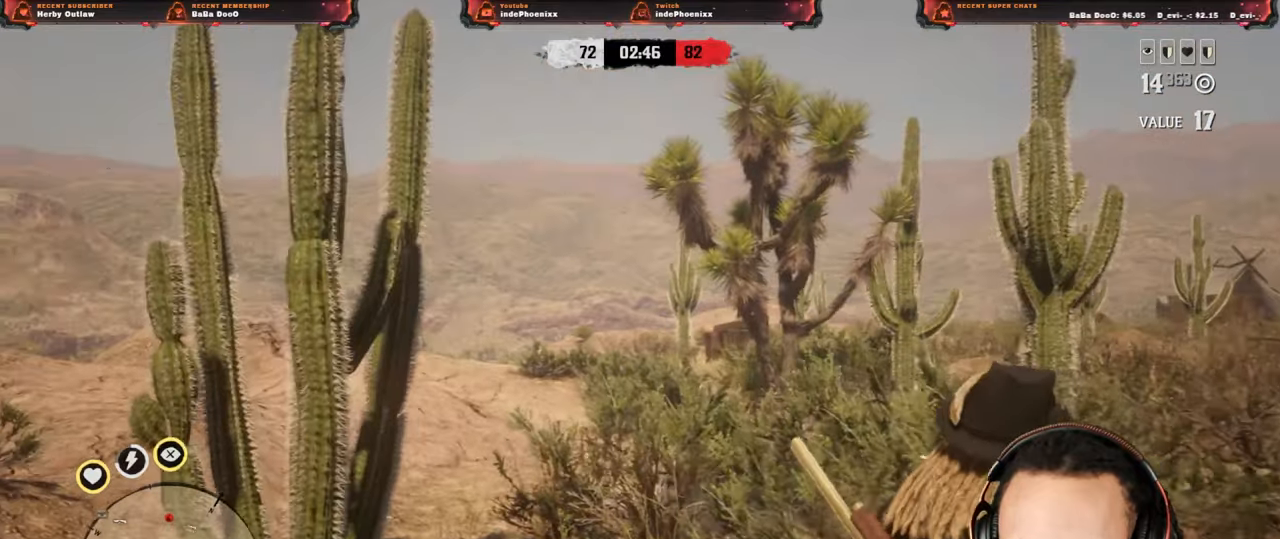
{"buttons": ["L2"], "left_stick": "up", "right_stick": "center", "events": [[17, "right_stick", "up"], [83, "right_stick", "center"]]}
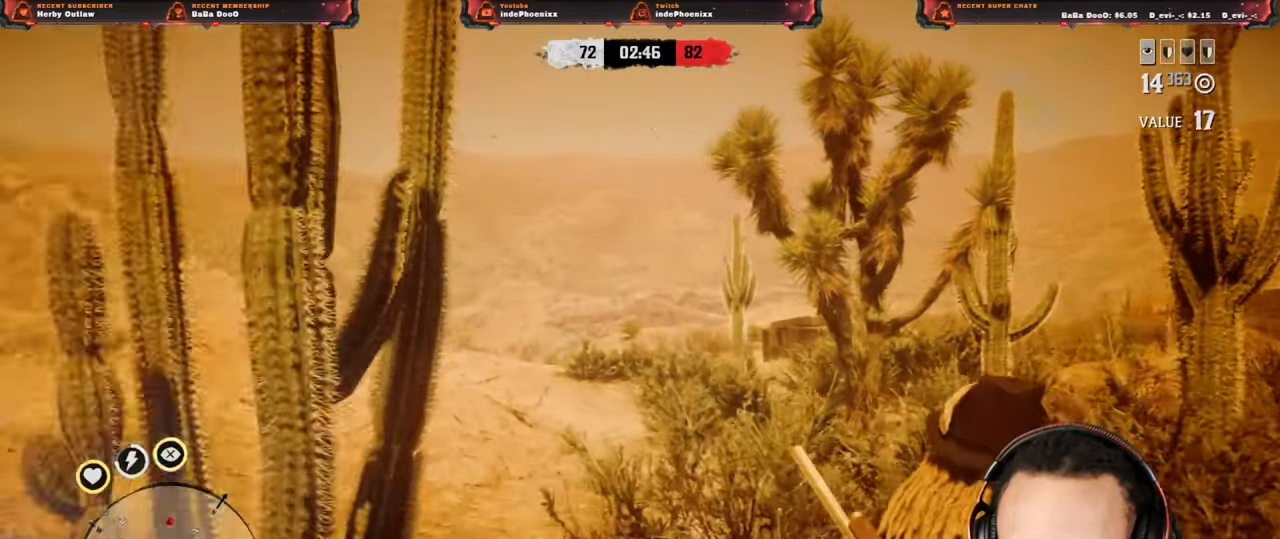
{"buttons": ["L2"], "left_stick": "up", "right_stick": "center", "events": []}
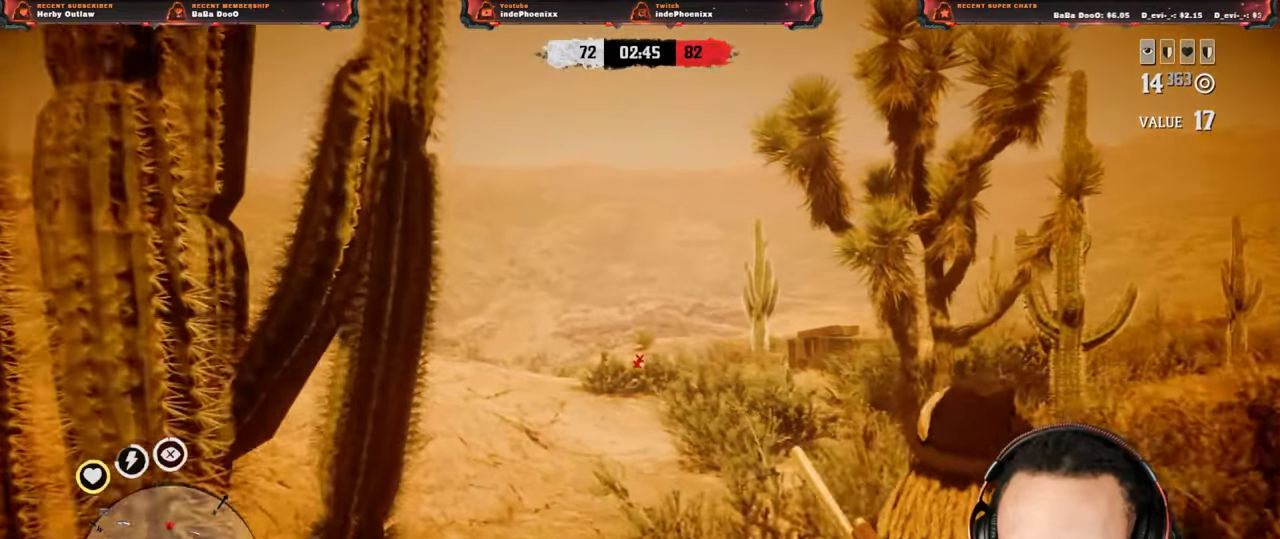
{"buttons": ["L2"], "left_stick": "up", "right_stick": "center", "events": []}
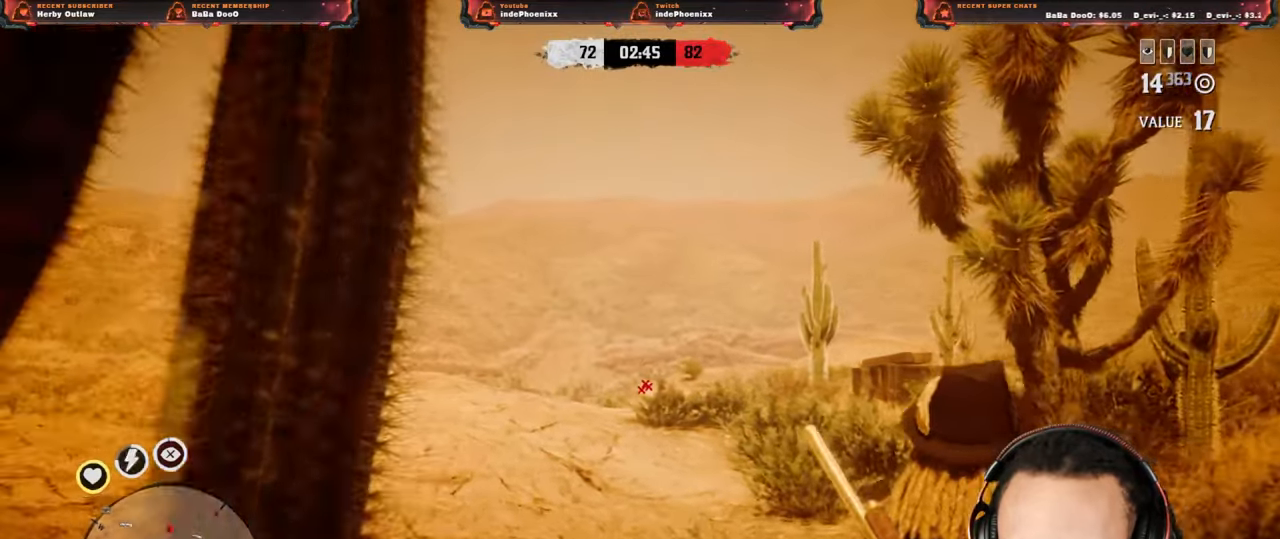
{"buttons": ["L2"], "left_stick": "up", "right_stick": "center", "events": [[117, "SELECT", "down"], [167, "SELECT", "up"], [283, "R2", "down"], [383, "R2", "up"]]}
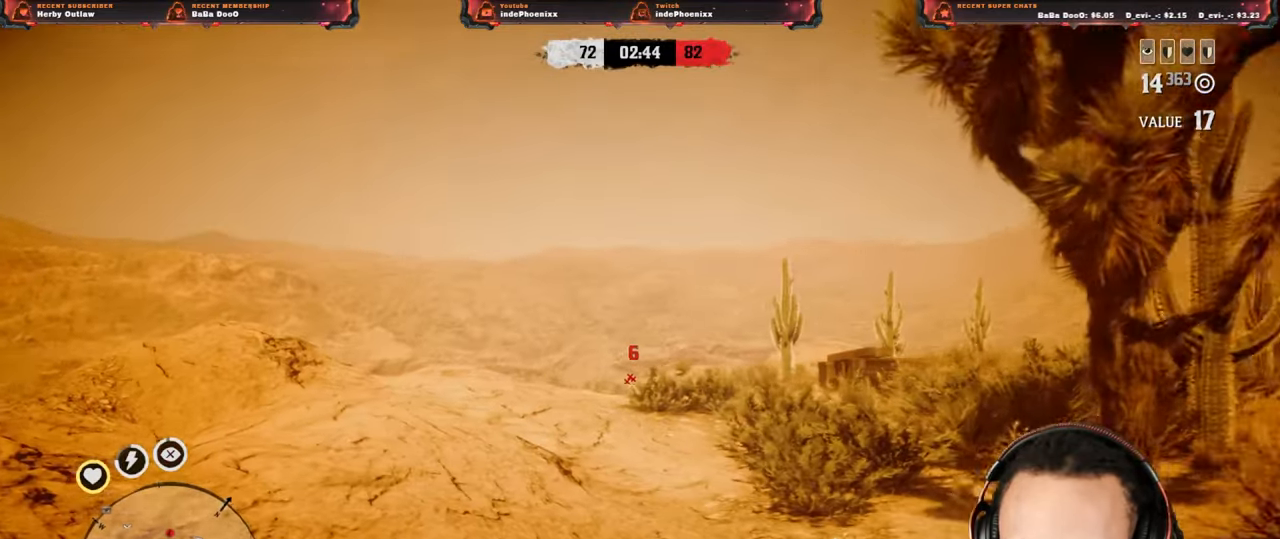
{"buttons": ["L2"], "left_stick": "up", "right_stick": "center", "events": []}
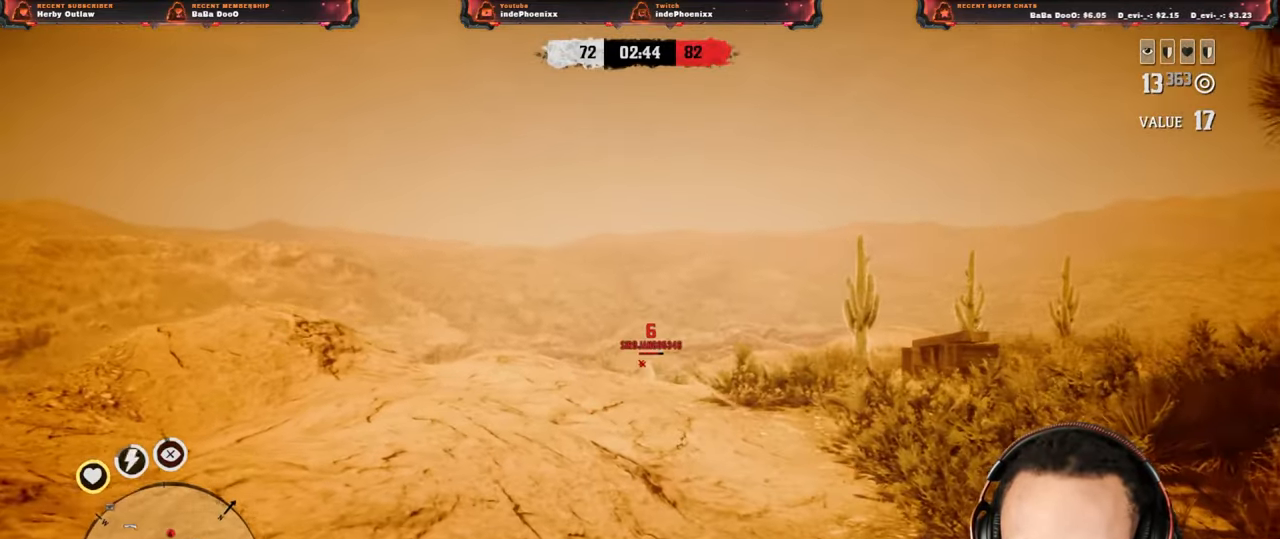
{"buttons": ["L2"], "left_stick": "up", "right_stick": "center", "events": []}
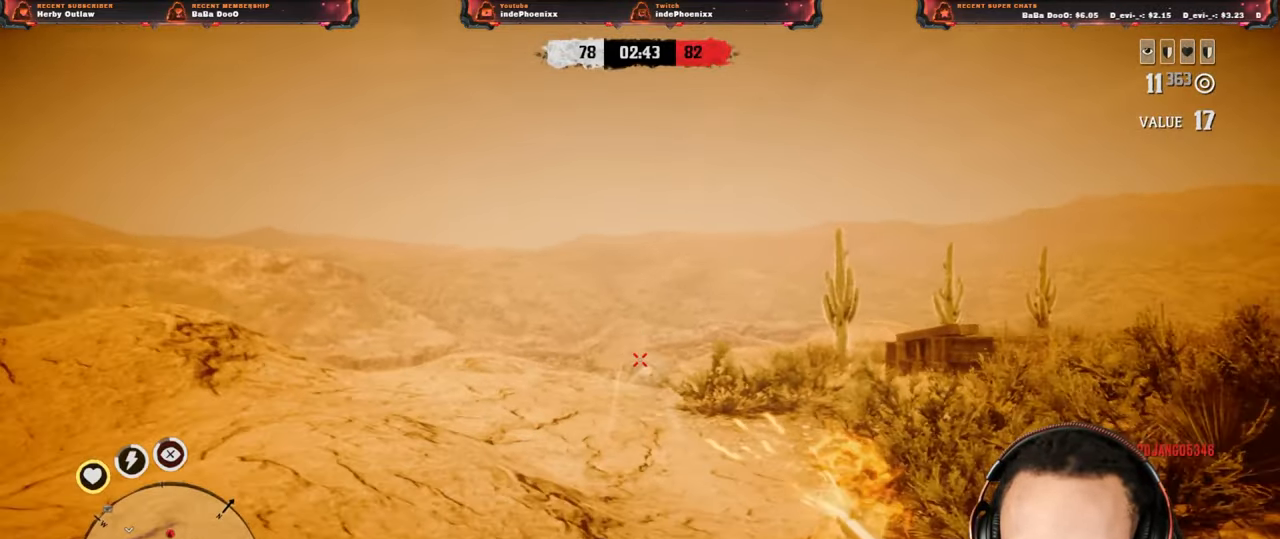
{"buttons": [], "left_stick": "up", "right_stick": "center", "events": [[117, "L2", "up"], [117, "SELECT", "down"], [267, "SELECT", "up"]]}
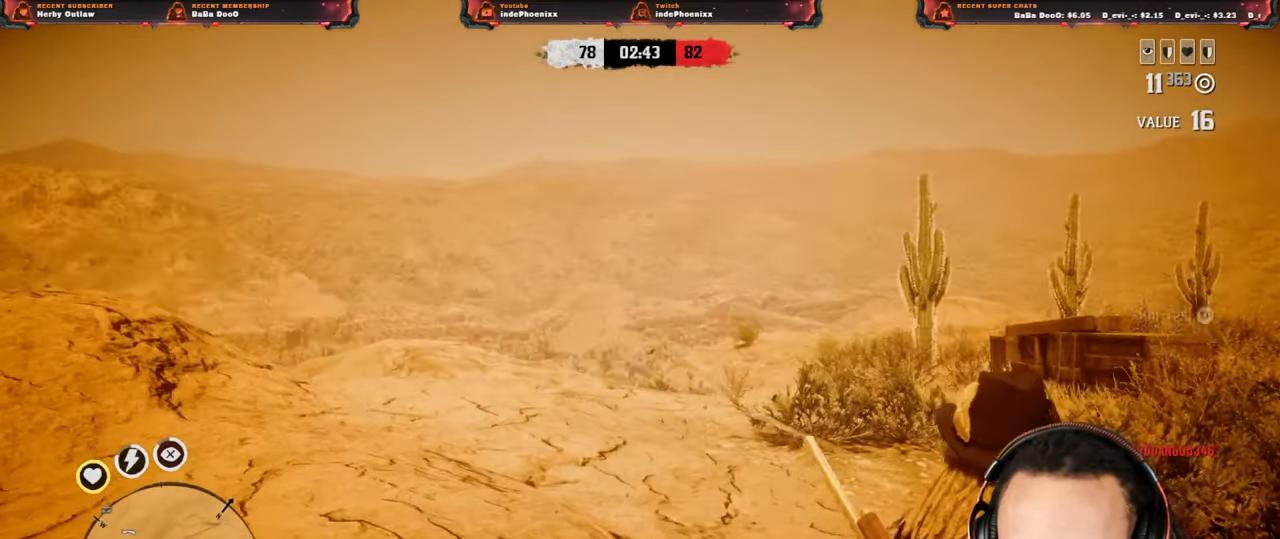
{"buttons": [], "left_stick": "up", "right_stick": "center", "events": [[100, "right_stick", "left"], [117, "CROSS", "down"], [217, "CROSS", "up"], [367, "L3", "down"], [383, "right_stick", "center"], [483, "L3", "up"]]}
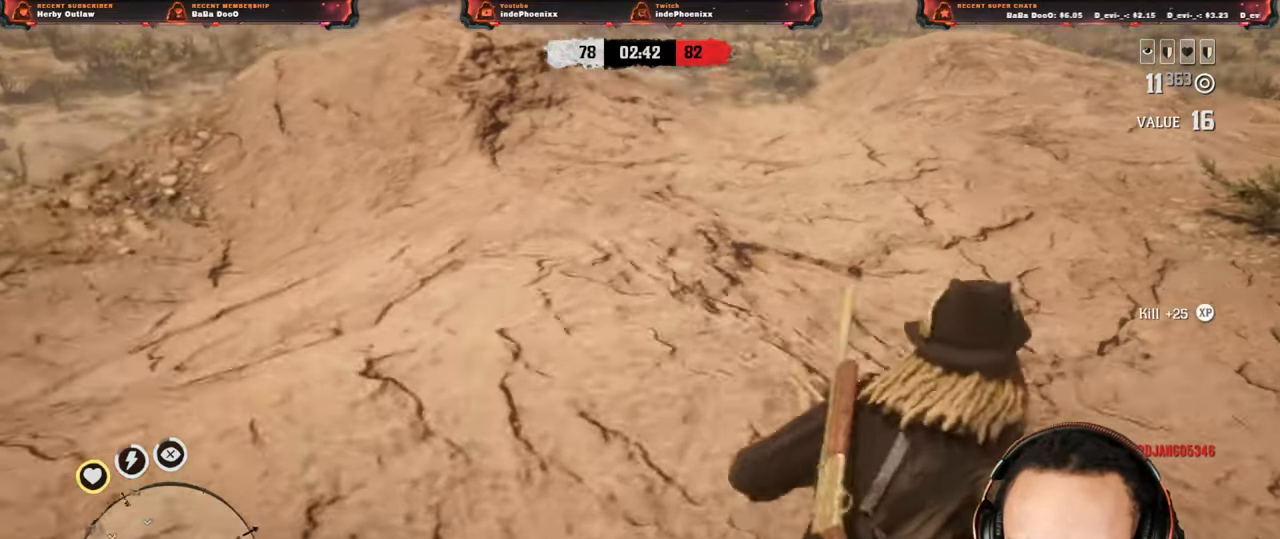
{"buttons": [], "left_stick": "up", "right_stick": "down-left", "events": [[450, "right_stick", "down-left"]]}
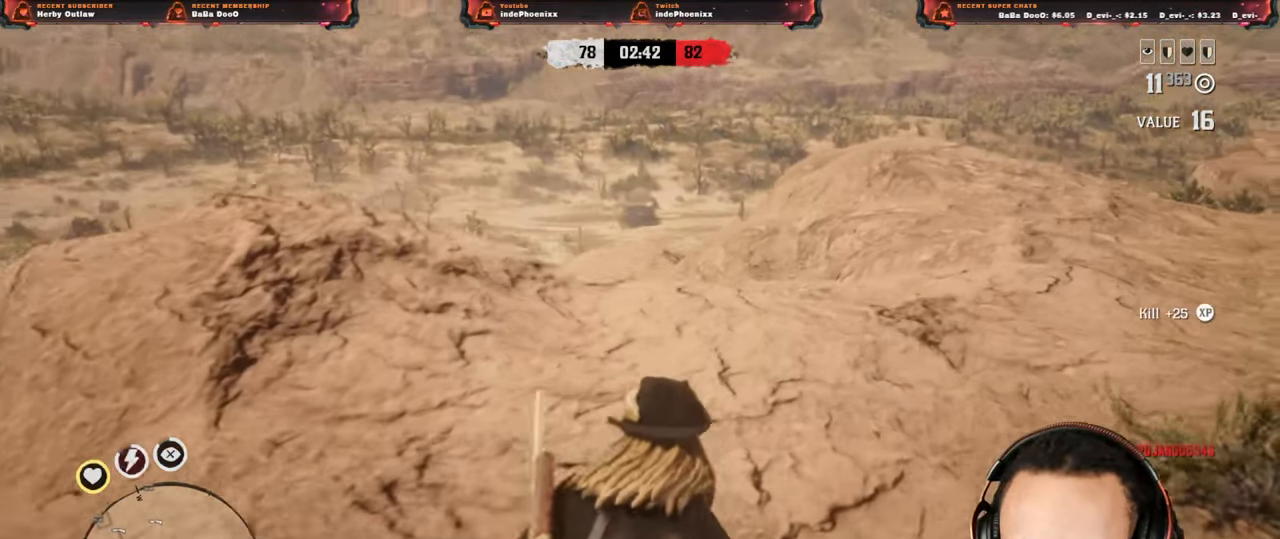
{"buttons": [], "left_stick": "up", "right_stick": "center", "events": [[17, "right_stick", "center"]]}
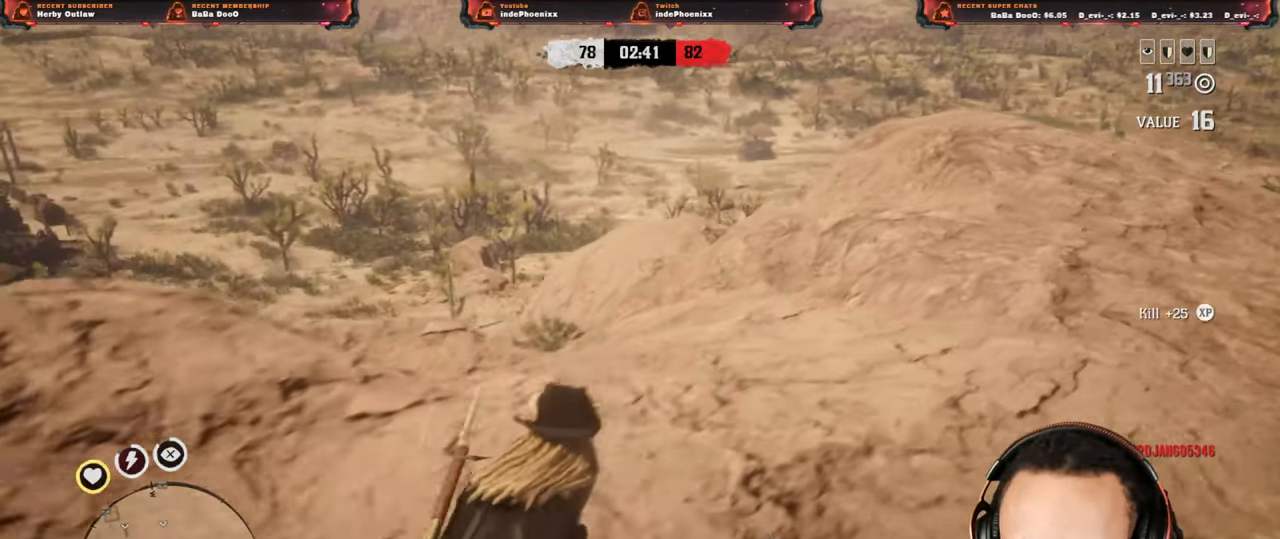
{"buttons": [], "left_stick": "up-right", "right_stick": "left", "events": [[17, "left_stick", "up-right"], [500, "right_stick", "left"]]}
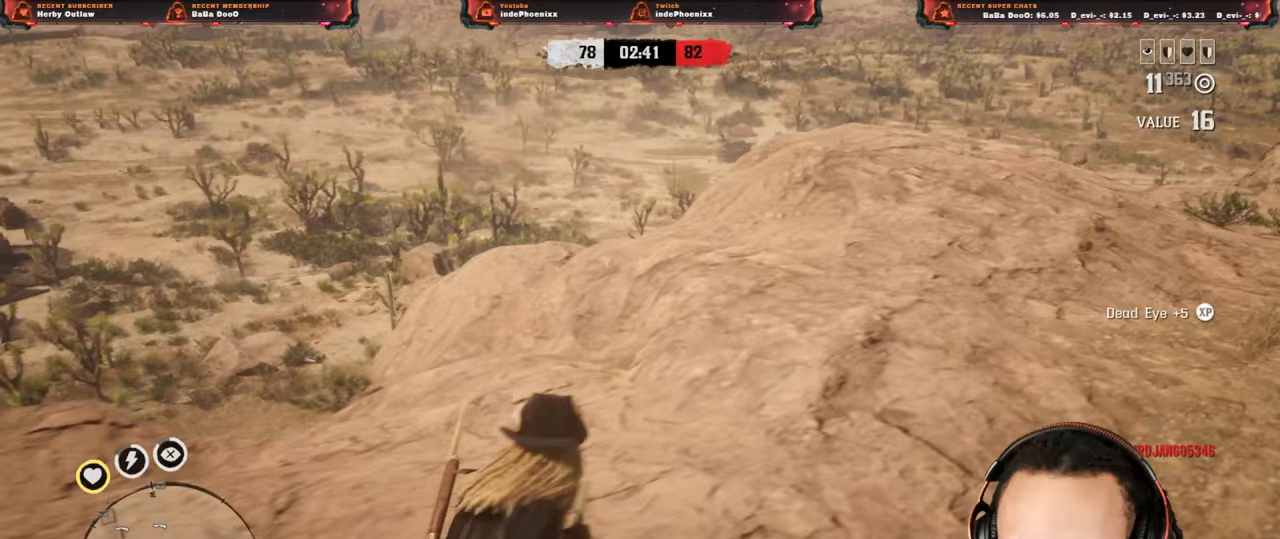
{"buttons": [], "left_stick": "right", "right_stick": "right", "events": [[217, "right_stick", "center"], [400, "left_stick", "right"], [433, "right_stick", "right"]]}
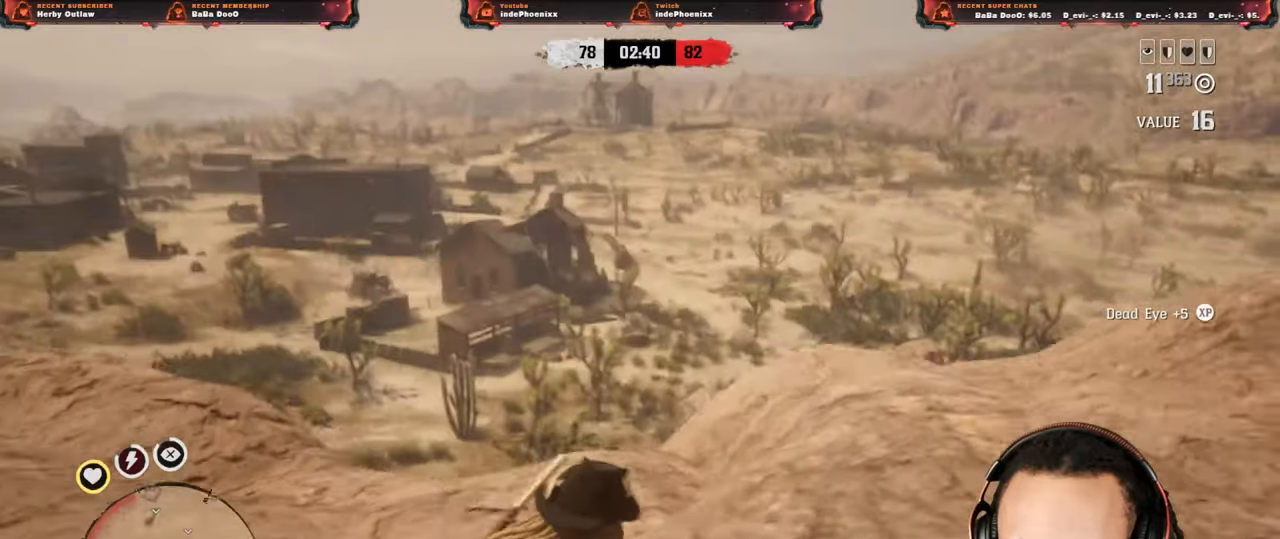
{"buttons": [], "left_stick": "up-right", "right_stick": "center", "events": [[33, "right_stick", "center"], [50, "left_stick", "up-right"], [267, "right_stick", "right"], [333, "right_stick", "center"]]}
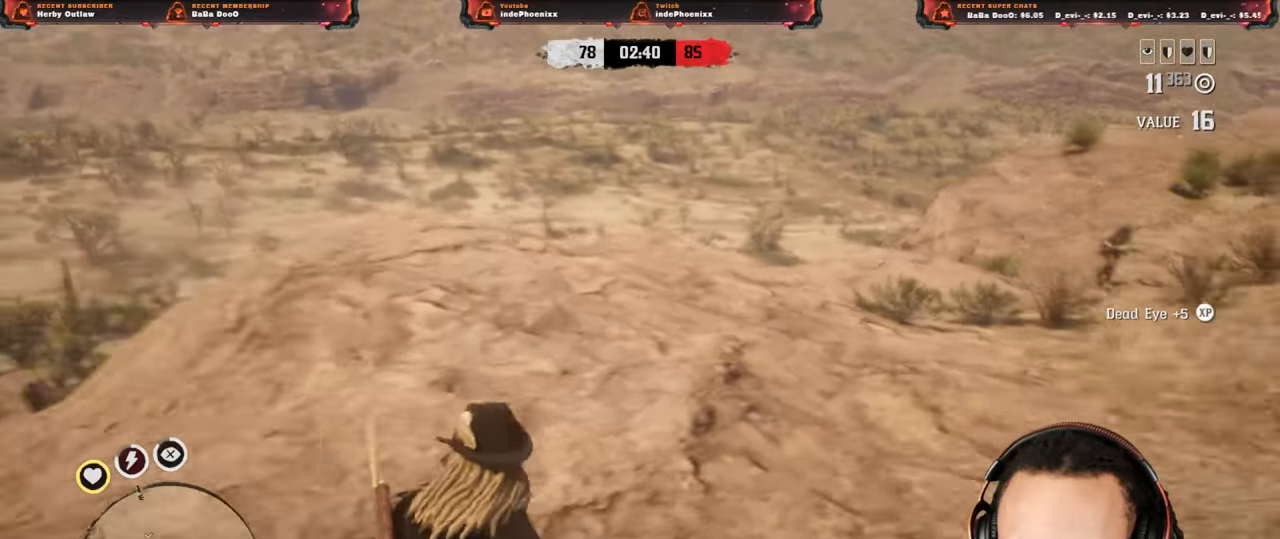
{"buttons": [], "left_stick": "down", "right_stick": "right", "events": [[67, "CROSS", "down"], [133, "CROSS", "up"], [133, "left_stick", "down"], [167, "right_stick", "down-right"], [200, "L1", "down"], [233, "right_stick", "right"], [267, "L1", "up"]]}
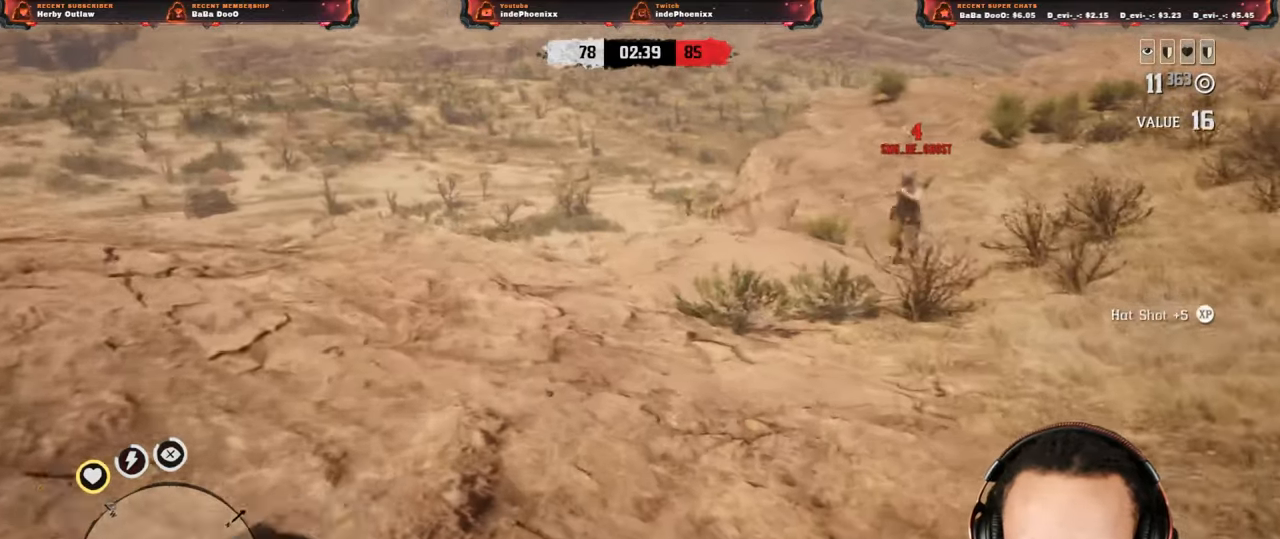
{"buttons": ["L2", "R2"], "left_stick": "up-right", "right_stick": "up", "events": [[50, "L2", "down"], [50, "left_stick", "up-right"], [67, "CROSS", "down"], [67, "right_stick", "center"], [133, "right_stick", "up"], [167, "CROSS", "up"], [233, "R3", "down"], [350, "R3", "up"], [433, "R2", "down"]]}
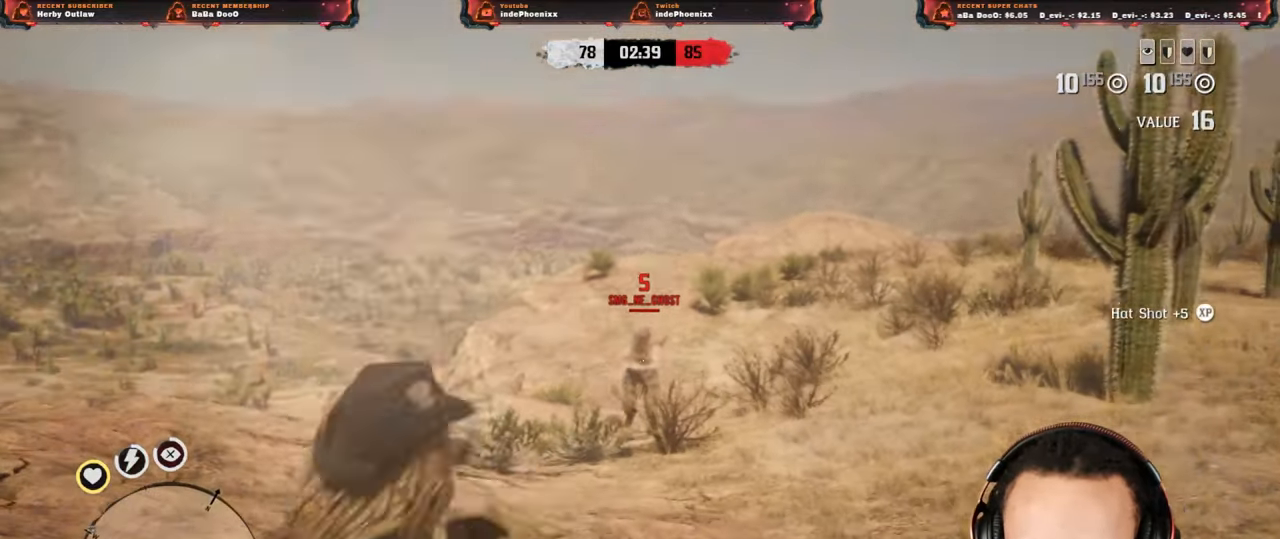
{"buttons": ["L2"], "left_stick": "right", "right_stick": "down", "events": [[33, "R2", "up"], [33, "right_stick", "center"], [117, "R2", "down"], [200, "R2", "up"], [267, "R2", "down"], [367, "R2", "up"], [433, "R2", "down"], [433, "left_stick", "right"], [467, "right_stick", "down"], [483, "R2", "up"]]}
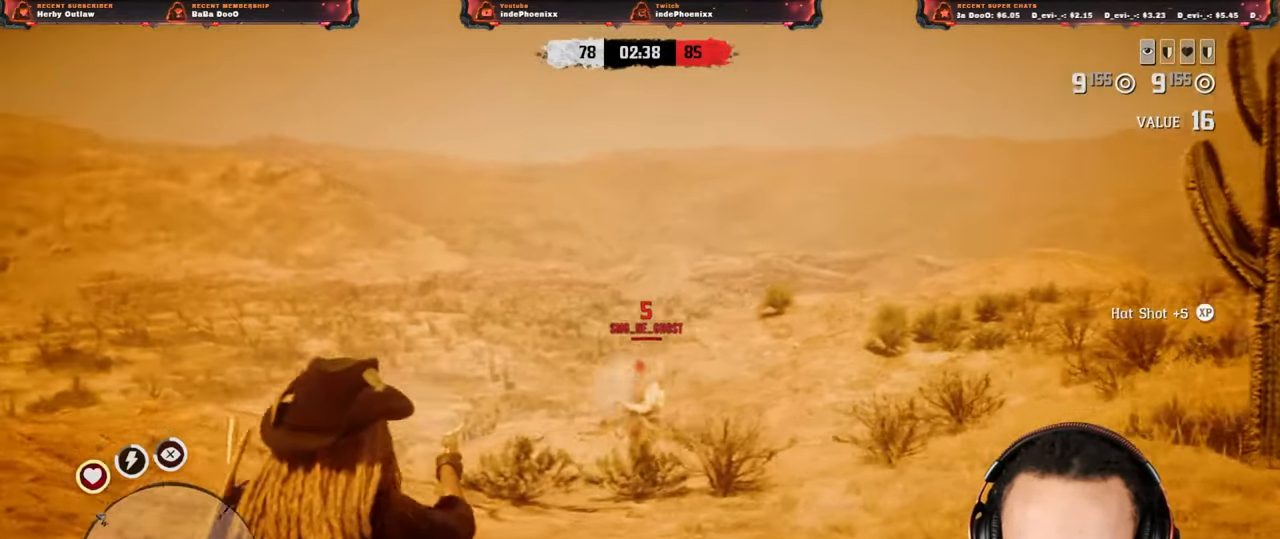
{"buttons": [], "left_stick": "right", "right_stick": "center", "events": [[67, "R2", "down"], [67, "right_stick", "center"], [150, "R2", "up"], [233, "L2", "up"], [333, "L1", "down"], [467, "L1", "up"]]}
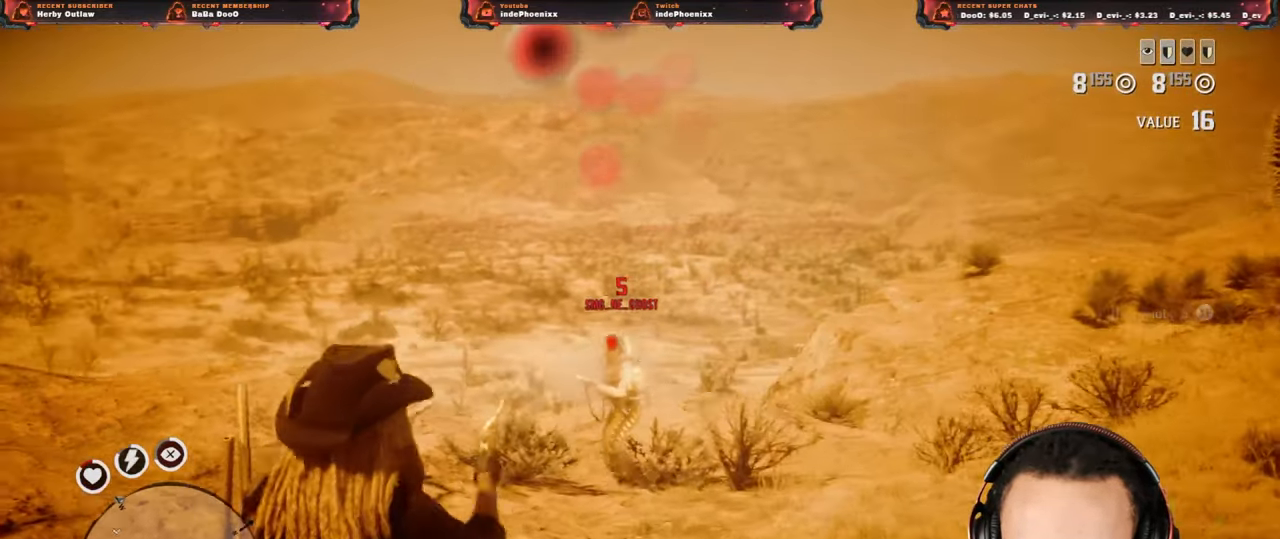
{"buttons": [], "left_stick": "up", "right_stick": "center", "events": [[17, "L3", "down"], [33, "left_stick", "up"], [117, "L3", "up"], [150, "SQUARE", "down"], [233, "SQUARE", "up"], [267, "SQUARE", "down"], [333, "SQUARE", "up"], [417, "SQUARE", "down"], [467, "SQUARE", "up"]]}
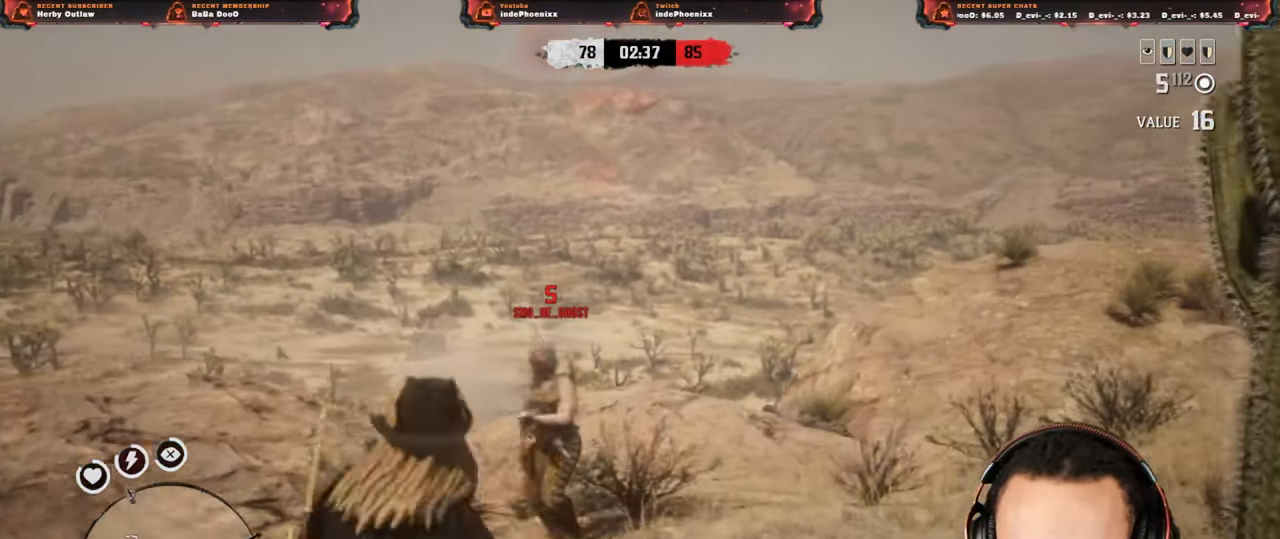
{"buttons": ["R2"], "left_stick": "up", "right_stick": "center", "events": [[167, "R2", "down"], [250, "R2", "up"], [300, "R2", "down"], [383, "R2", "up"], [433, "R2", "down"]]}
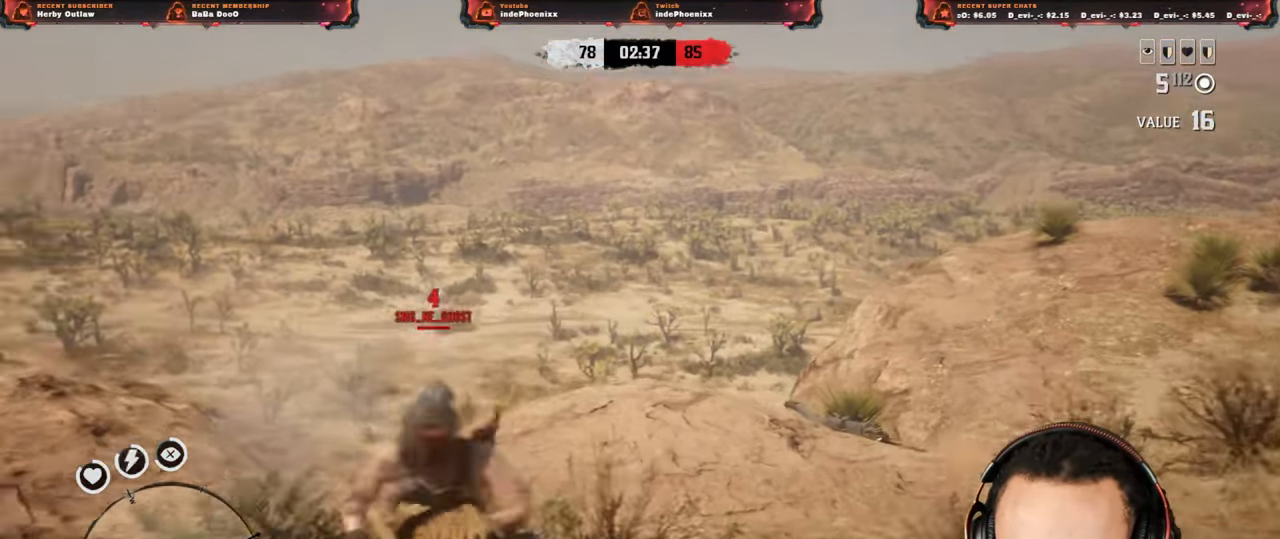
{"buttons": ["L3"], "left_stick": "down", "right_stick": "down-left", "events": [[17, "R2", "up"], [33, "L3", "down"], [67, "R2", "down"], [150, "R2", "up"], [217, "L3", "up"], [217, "left_stick", "up-left"], [267, "right_stick", "down"], [350, "right_stick", "down-left"], [433, "L3", "down"], [433, "left_stick", "down-left"], [483, "left_stick", "down"]]}
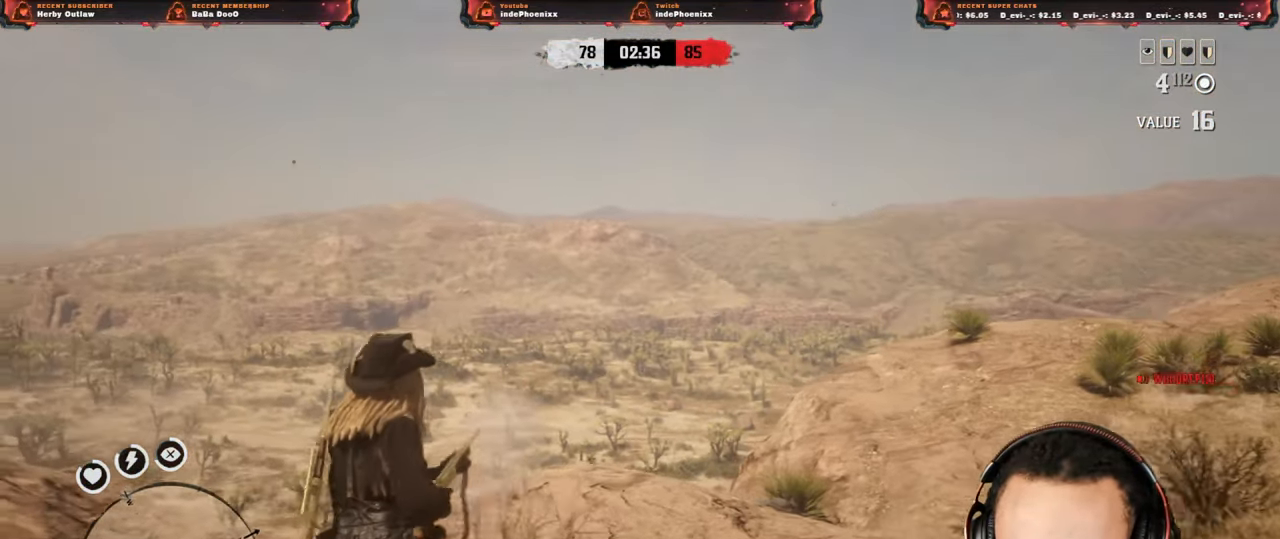
{"buttons": [], "left_stick": "down", "right_stick": "center", "events": [[33, "L3", "up"], [150, "L3", "down"], [300, "SQUARE", "down"], [300, "right_stick", "center"], [333, "L3", "up"], [367, "SQUARE", "up"], [400, "L3", "down"], [417, "SQUARE", "down"], [467, "L3", "up"], [483, "SQUARE", "up"]]}
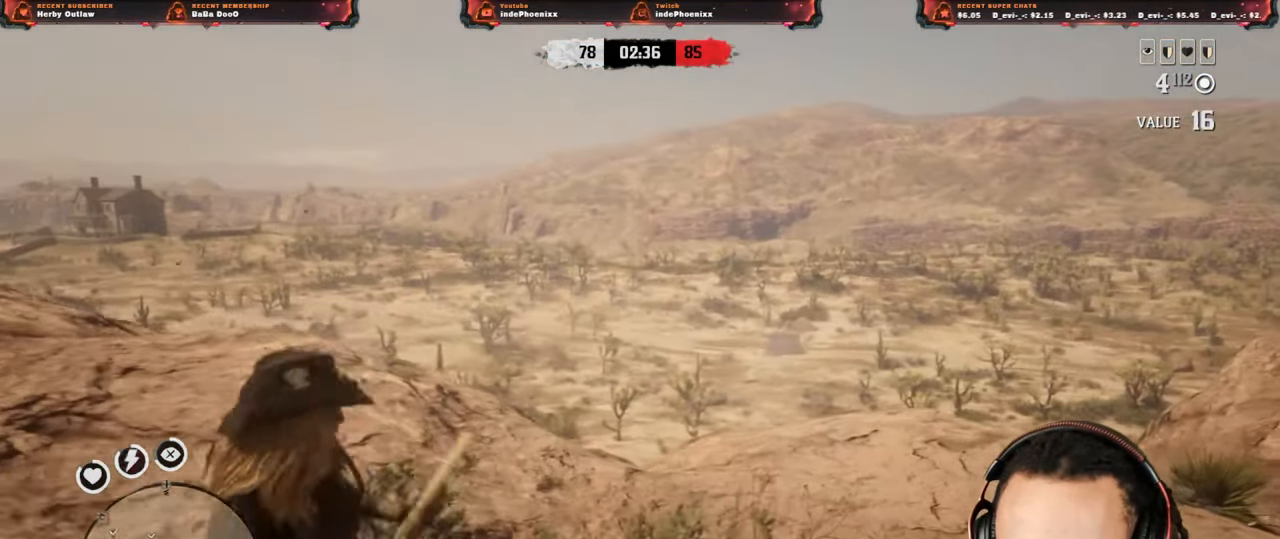
{"buttons": ["CIRCLE"], "left_stick": "up-right", "right_stick": "center", "events": [[17, "L3", "down"], [33, "SQUARE", "down"], [83, "L3", "up"], [100, "SQUARE", "up"], [217, "CIRCLE", "down"], [250, "L3", "down"], [267, "CIRCLE", "up"], [300, "L3", "up"], [333, "CIRCLE", "down"], [350, "L3", "down"], [400, "CIRCLE", "up"], [417, "L3", "up"], [467, "CIRCLE", "down"], [467, "left_stick", "up-right"]]}
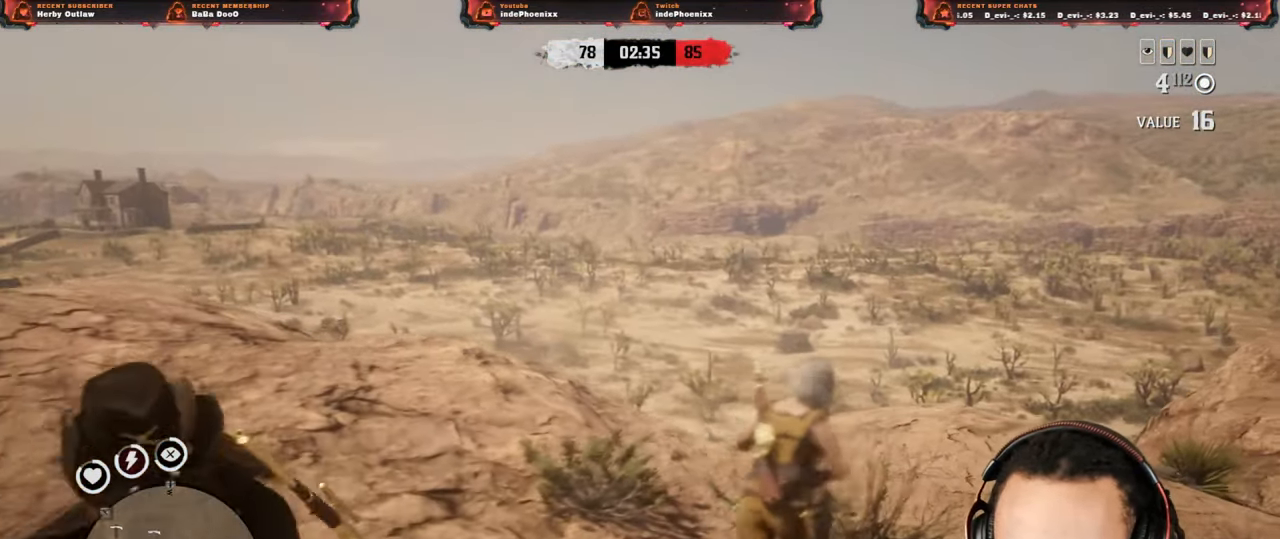
{"buttons": ["L2"], "left_stick": "up-right", "right_stick": "down-right", "events": [[17, "CIRCLE", "up"], [67, "L3", "down"], [83, "CIRCLE", "down"], [150, "CIRCLE", "up"], [150, "L3", "up"], [217, "L3", "down"], [233, "CIRCLE", "down"], [267, "CIRCLE", "up"], [300, "L3", "up"], [350, "L2", "down"], [500, "right_stick", "down-right"]]}
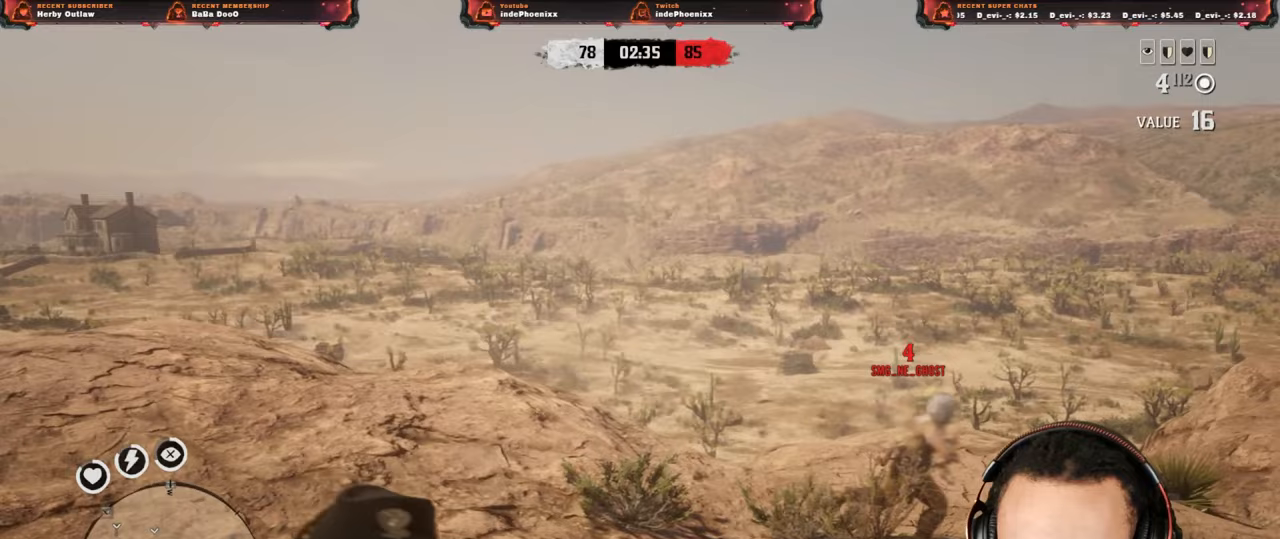
{"buttons": ["L2"], "left_stick": "down-right", "right_stick": "down-right", "events": [[83, "R3", "down"], [183, "R3", "up"], [267, "L2", "up"], [300, "left_stick", "down-right"], [333, "L2", "down"], [400, "R3", "down"], [400, "right_stick", "center"], [467, "R3", "up"], [467, "right_stick", "down-right"]]}
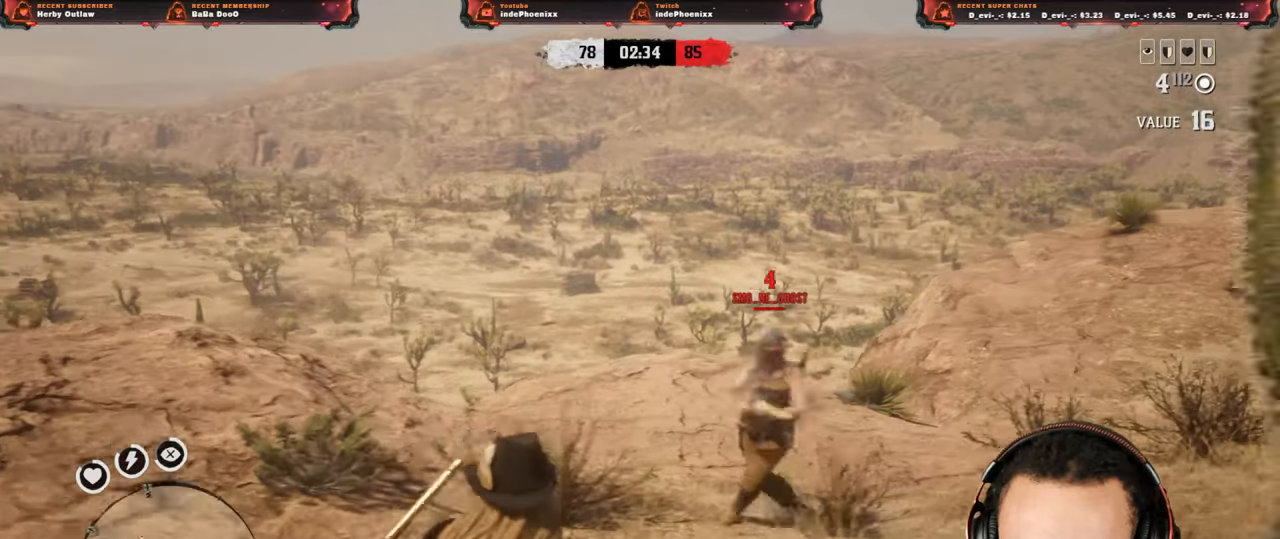
{"buttons": ["L3"], "left_stick": "up-left", "right_stick": "center", "events": [[17, "R2", "down"], [117, "R2", "up"], [183, "R2", "down"], [200, "L3", "down"], [200, "left_stick", "up-right"], [217, "right_stick", "center"], [267, "R2", "up"], [283, "L3", "up"], [283, "left_stick", "up-left"], [300, "L2", "up"], [350, "L3", "down"], [383, "R2", "down"], [417, "L3", "up"], [483, "L3", "down"], [483, "R2", "up"]]}
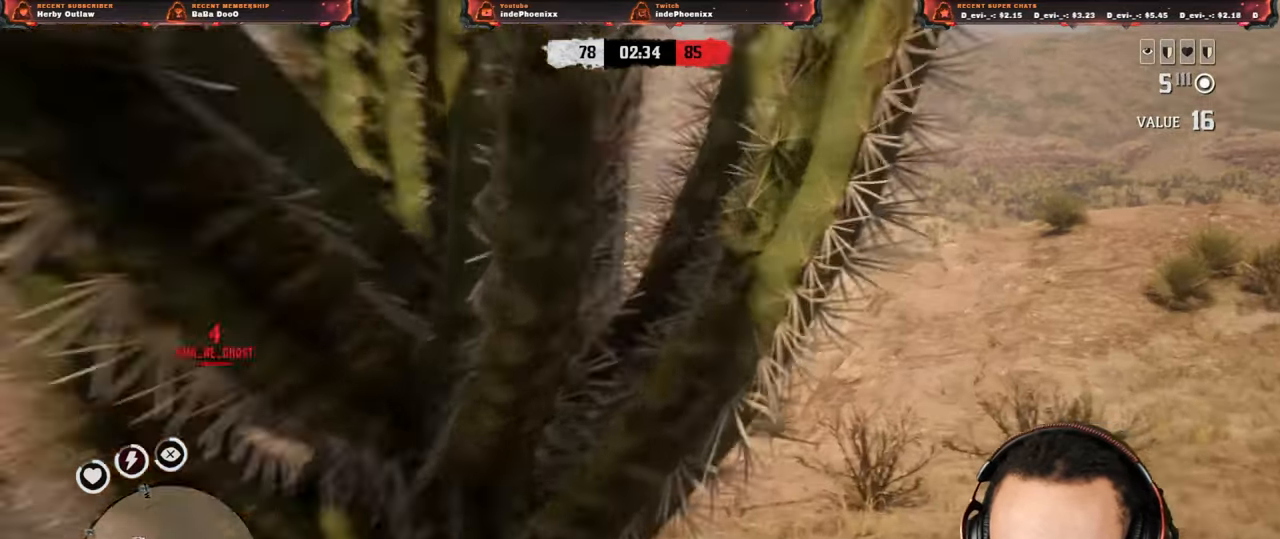
{"buttons": ["R2", "L3"], "left_stick": "up-left", "right_stick": "down-left", "events": [[50, "L3", "up"], [50, "R2", "down"], [100, "L3", "down"], [100, "left_stick", "left"], [100, "right_stick", "down-left"], [133, "R2", "up"], [150, "L3", "up"], [200, "L3", "down"], [200, "R2", "down"], [267, "R2", "up"], [350, "R2", "down"], [417, "R2", "up"], [483, "R2", "down"], [483, "left_stick", "up-left"]]}
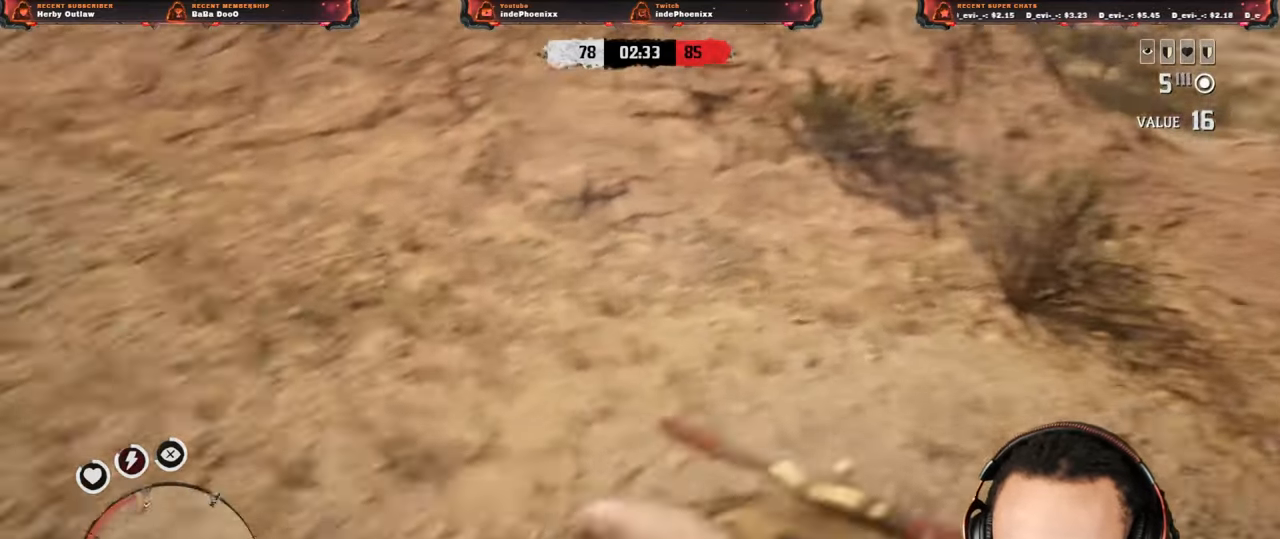
{"buttons": ["L3"], "left_stick": "center", "right_stick": "center", "events": [[67, "R2", "up"], [133, "R2", "down"], [133, "right_stick", "center"], [200, "R2", "up"], [283, "R2", "down"], [367, "L3", "up"], [367, "R2", "up"], [417, "L3", "down"], [433, "R2", "down"], [500, "R2", "up"], [500, "left_stick", "center"]]}